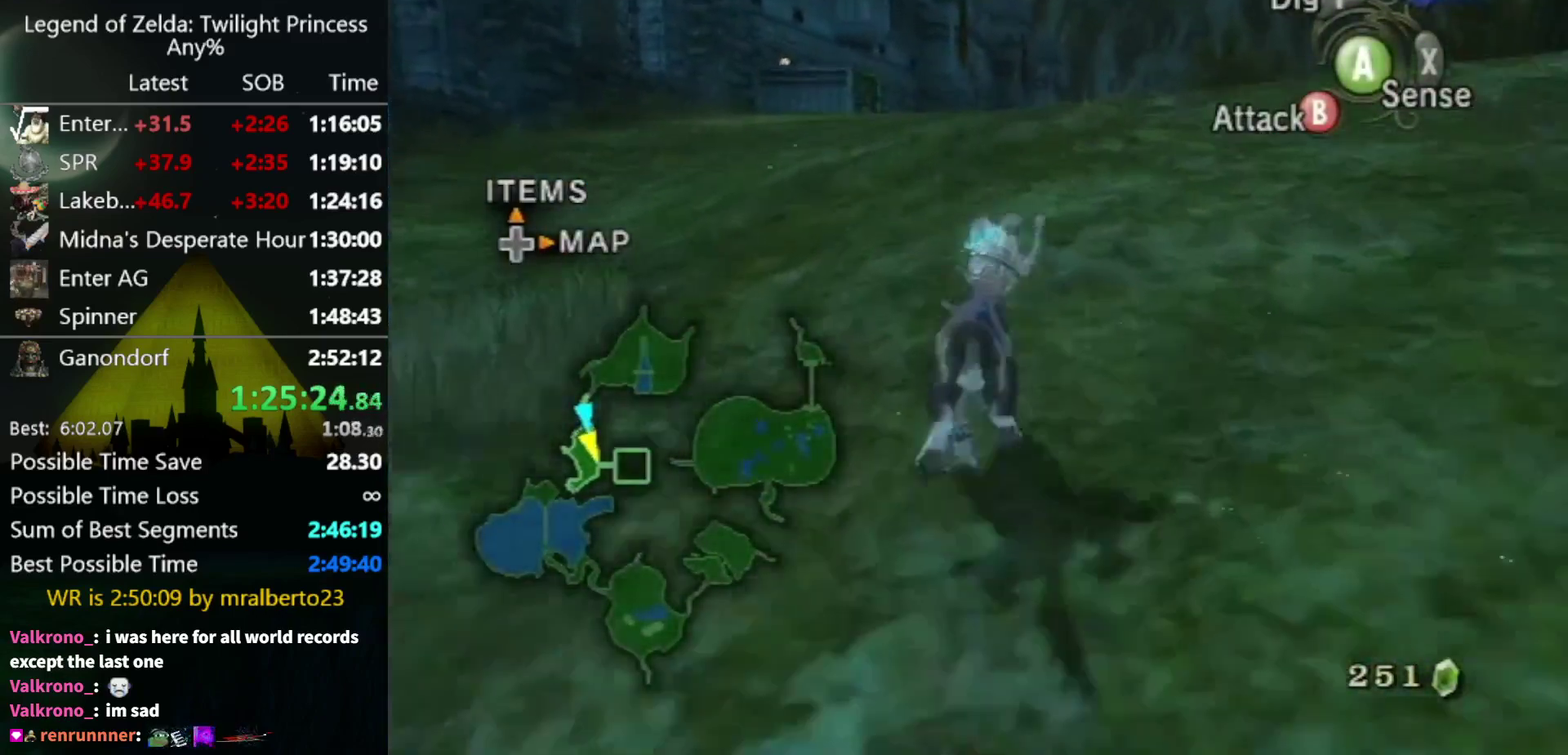
Gameplay with a controller (Nintendo layout); each line is a JSON object with the inputs held at the frame after it. "events" lists button and stick changes between this image and that frame as [ms after this image, input, new state], when the widget could be followed in between. Not read: L3 R3.
{"buttons": ["A"], "left_stick": "up", "right_stick": "center", "events": [[67, "A", "up"], [133, "A", "down"], [167, "left_stick", "center"], [233, "A", "up"], [233, "left_stick", "up"], [333, "A", "down"], [400, "A", "up"], [500, "A", "down"]]}
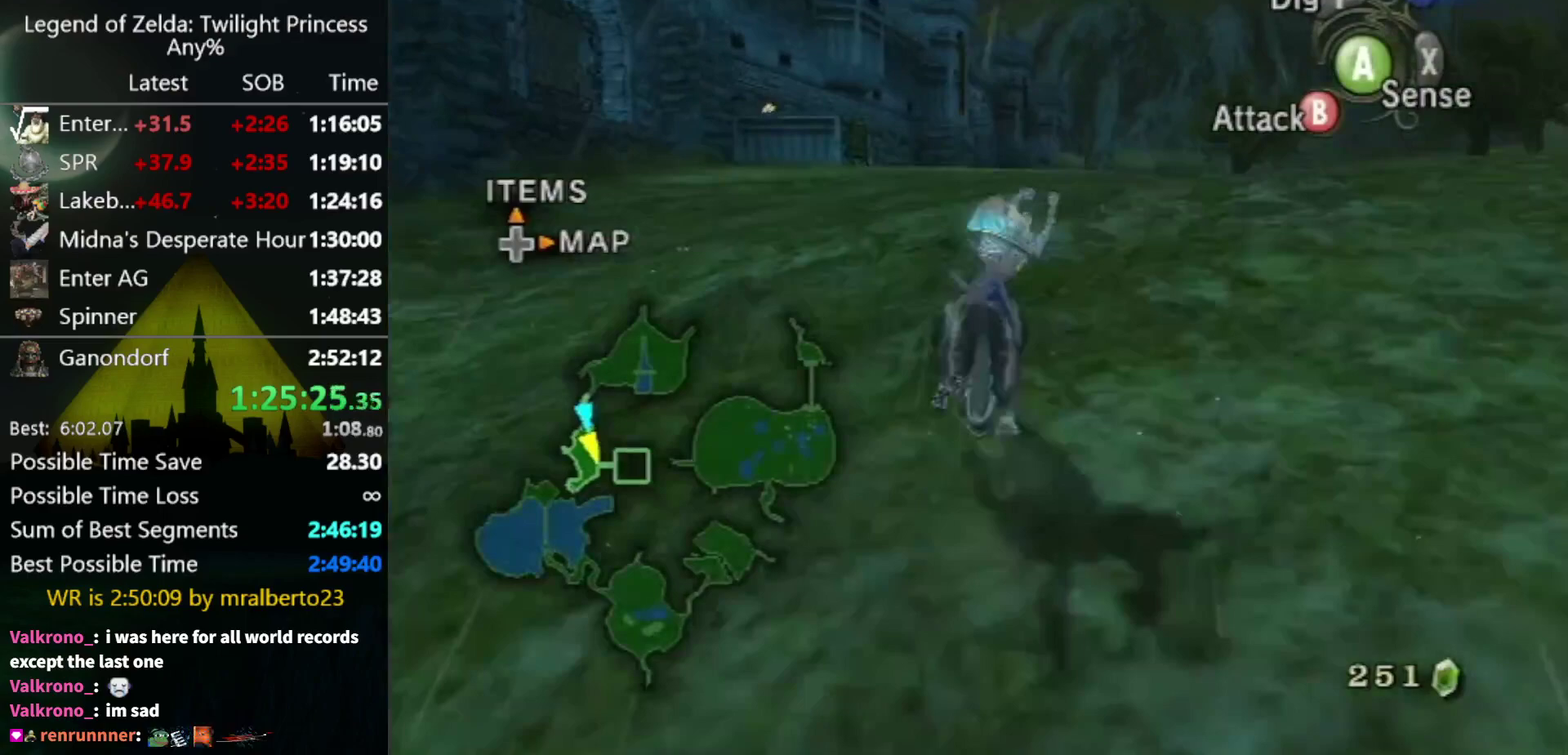
{"buttons": ["A"], "left_stick": "up", "right_stick": "center", "events": [[67, "A", "up"], [133, "A", "down"], [233, "A", "up"], [333, "A", "down"], [400, "A", "up"], [500, "A", "down"]]}
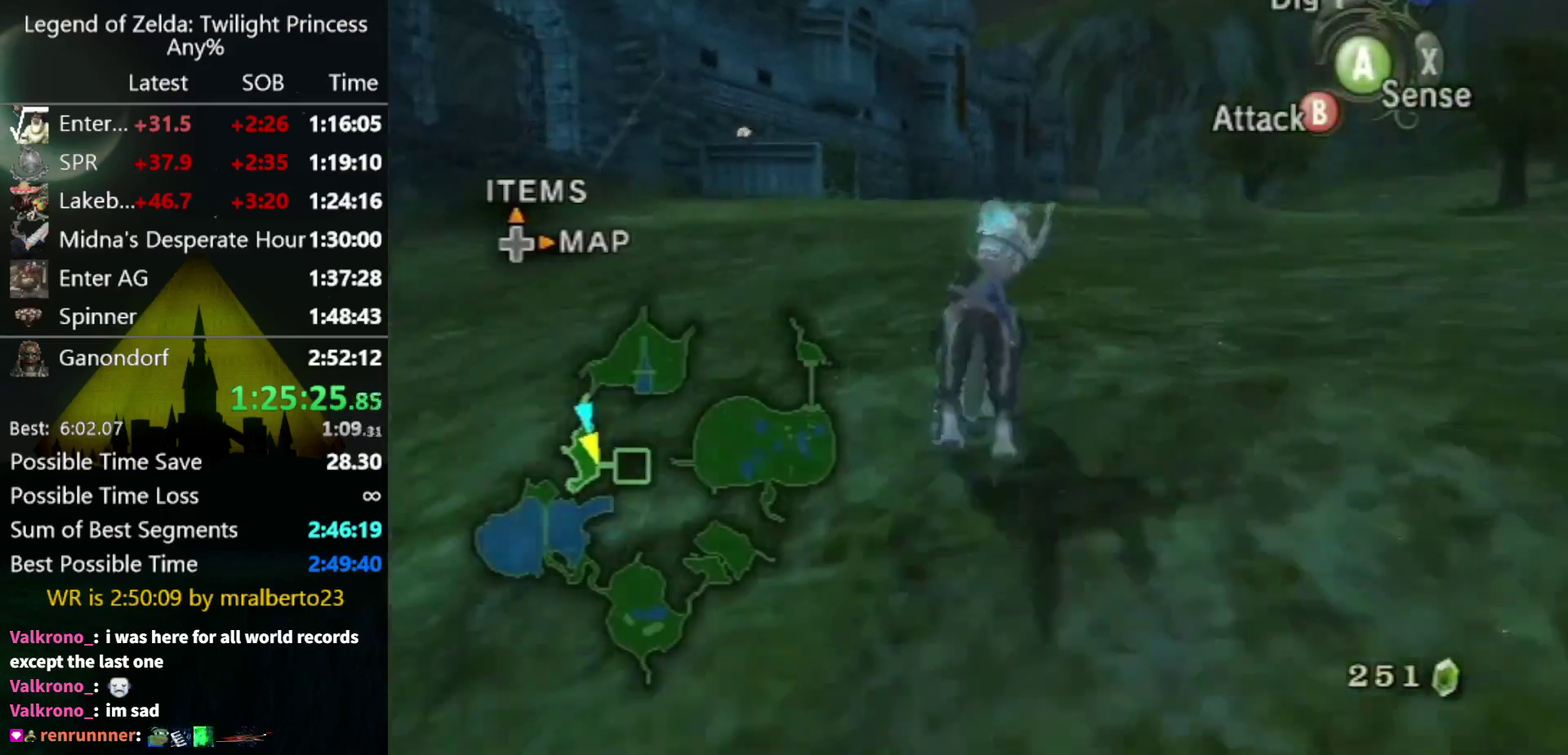
{"buttons": ["A"], "left_stick": "up", "right_stick": "center", "events": [[67, "A", "up"], [133, "A", "down"], [200, "A", "up"], [333, "A", "down"], [400, "A", "up"], [500, "A", "down"]]}
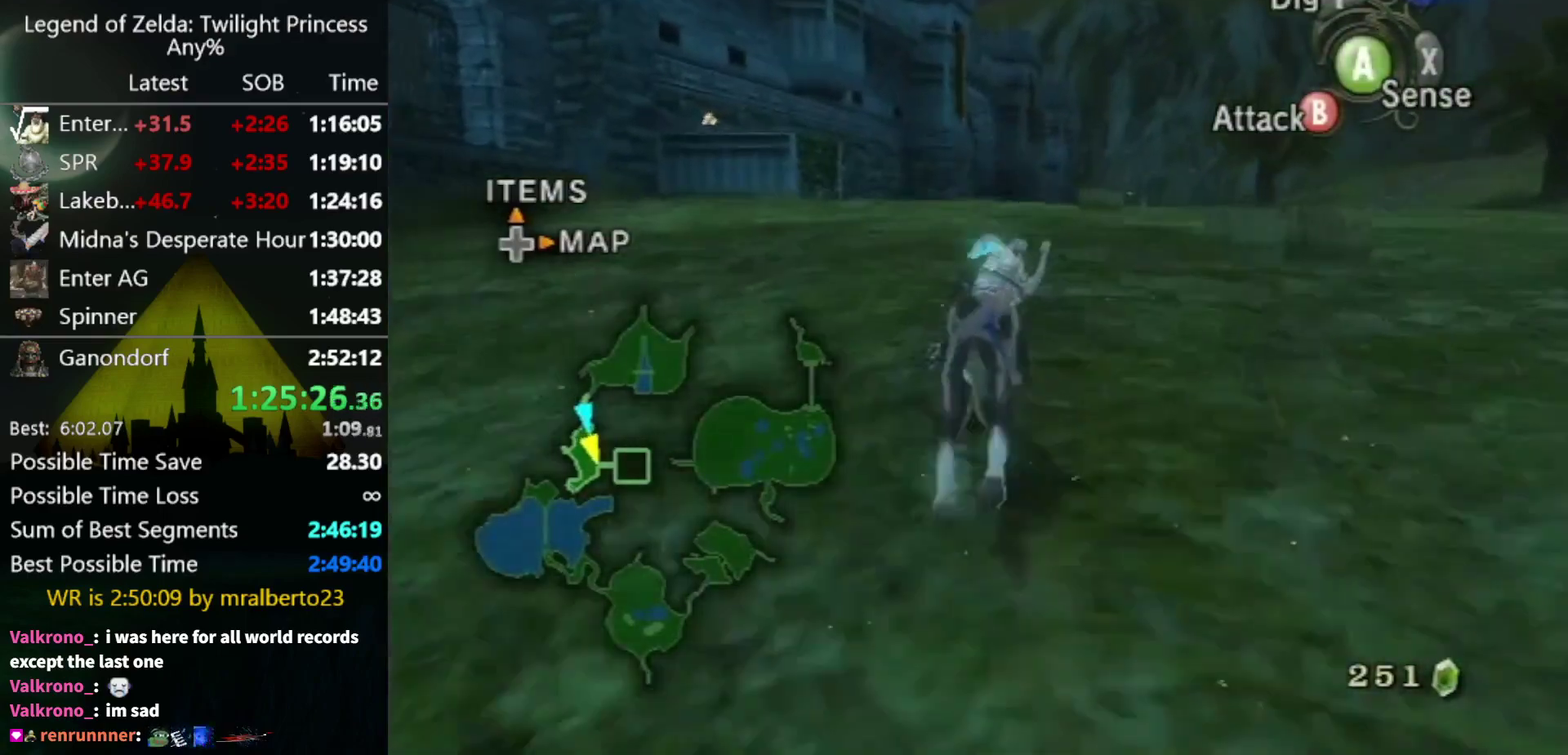
{"buttons": ["A"], "left_stick": "up", "right_stick": "center", "events": [[67, "A", "up"], [133, "A", "down"], [233, "A", "up"], [300, "A", "down"], [400, "A", "up"], [500, "A", "down"]]}
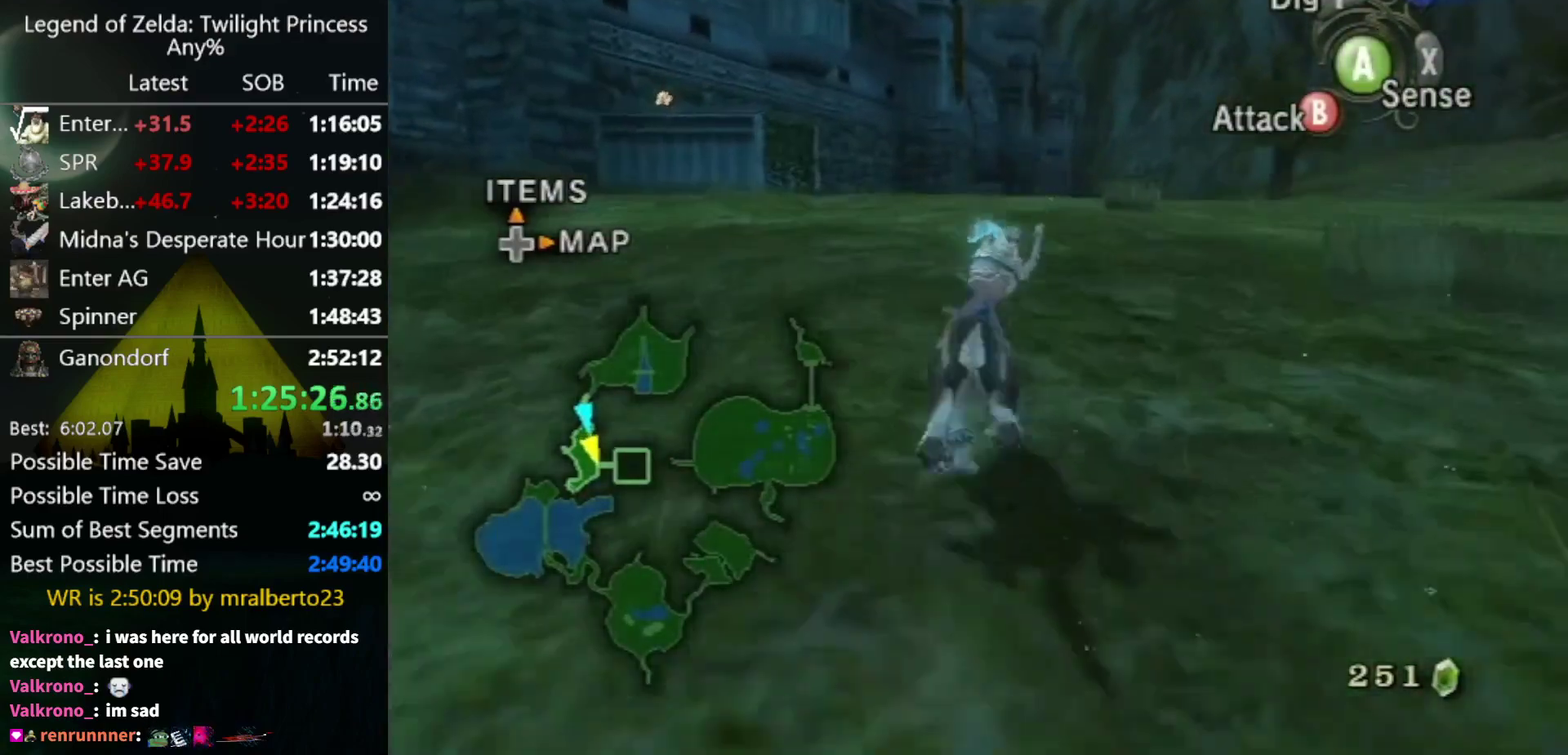
{"buttons": ["A"], "left_stick": "up", "right_stick": "center", "events": [[67, "A", "up"], [467, "A", "down"]]}
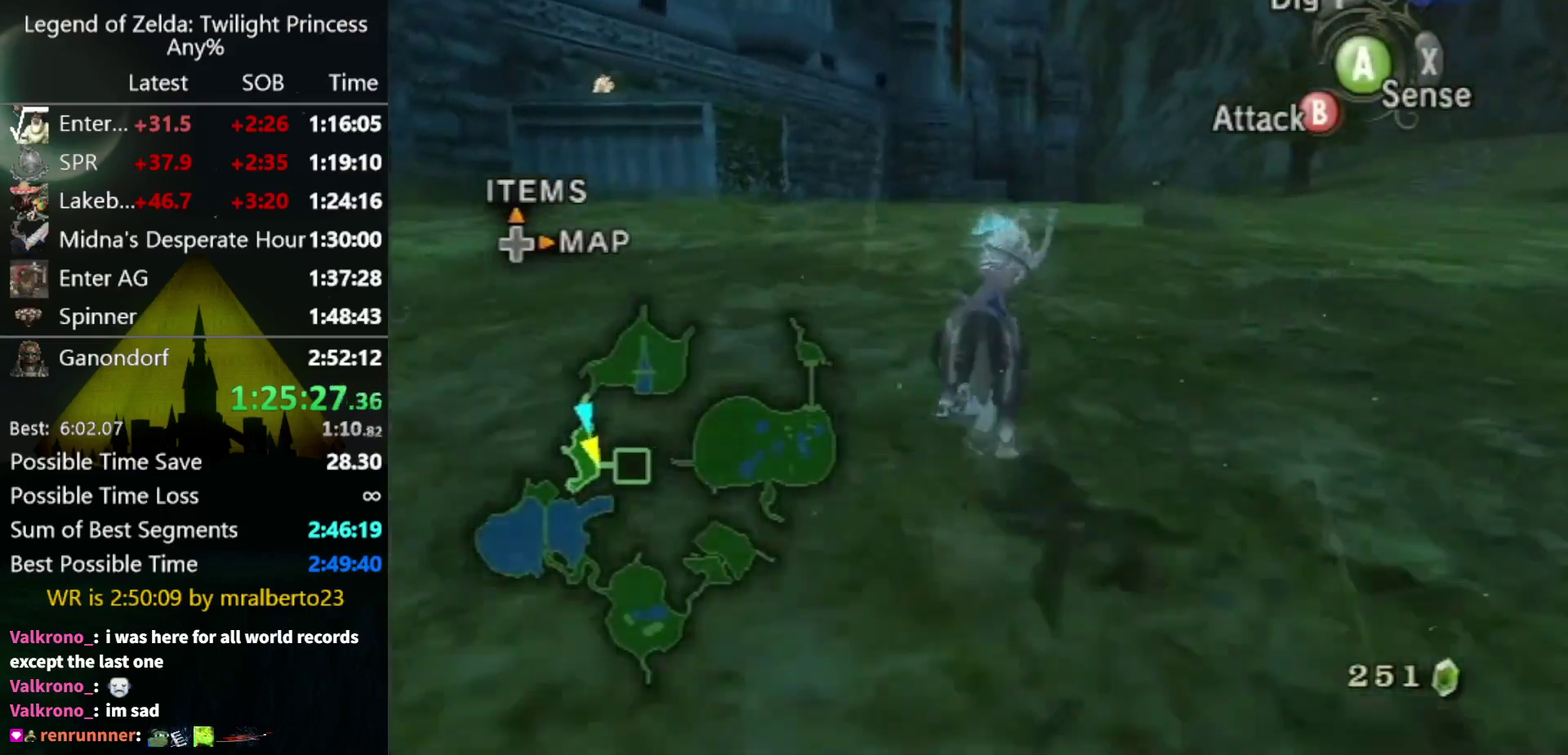
{"buttons": ["A"], "left_stick": "up", "right_stick": "center", "events": [[33, "A", "up"], [133, "A", "down"], [200, "A", "up"], [300, "A", "down"], [367, "A", "up"], [467, "A", "down"]]}
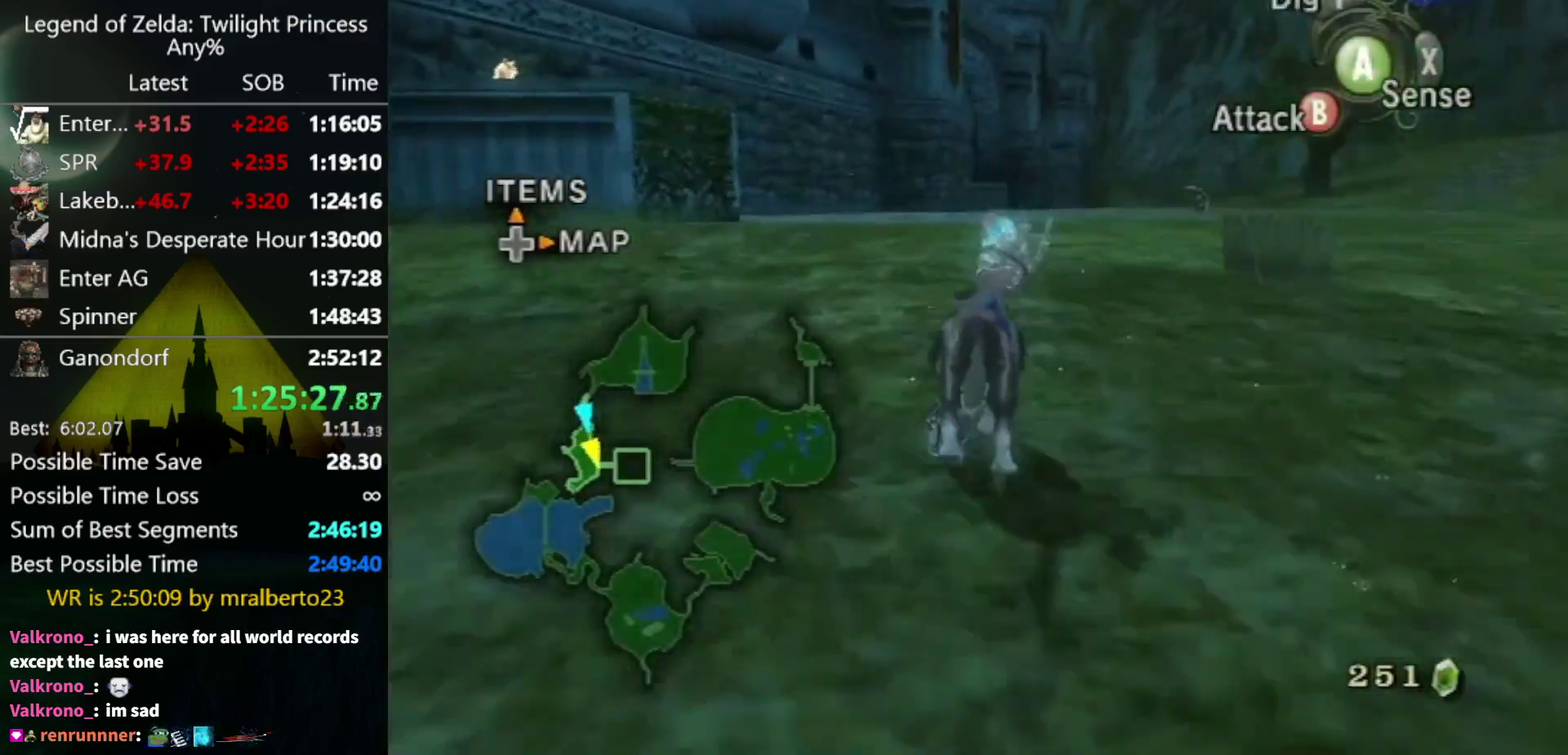
{"buttons": [], "left_stick": "up", "right_stick": "center", "events": [[33, "A", "up"]]}
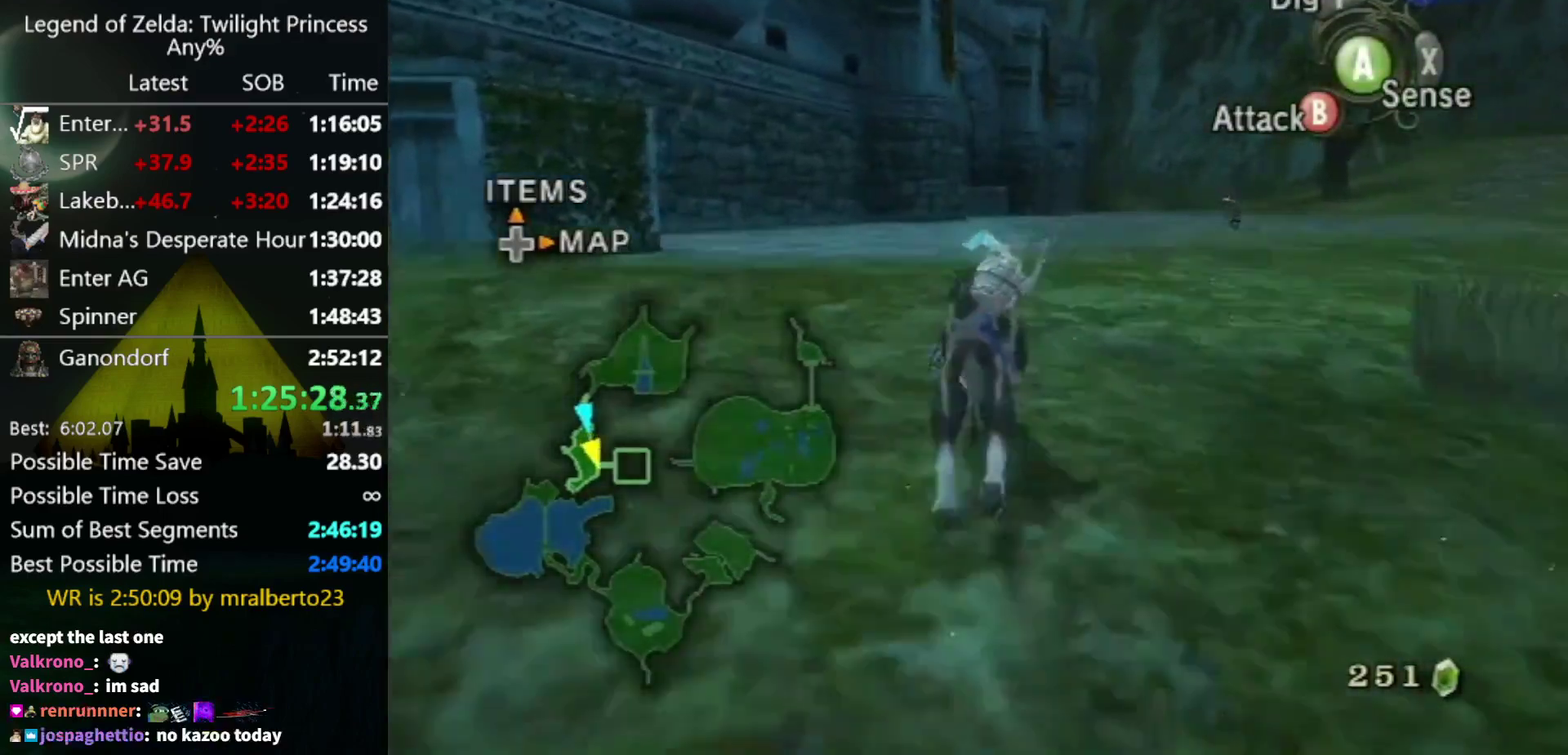
{"buttons": [], "left_stick": "up", "right_stick": "center", "events": [[333, "A", "down"], [400, "A", "up"]]}
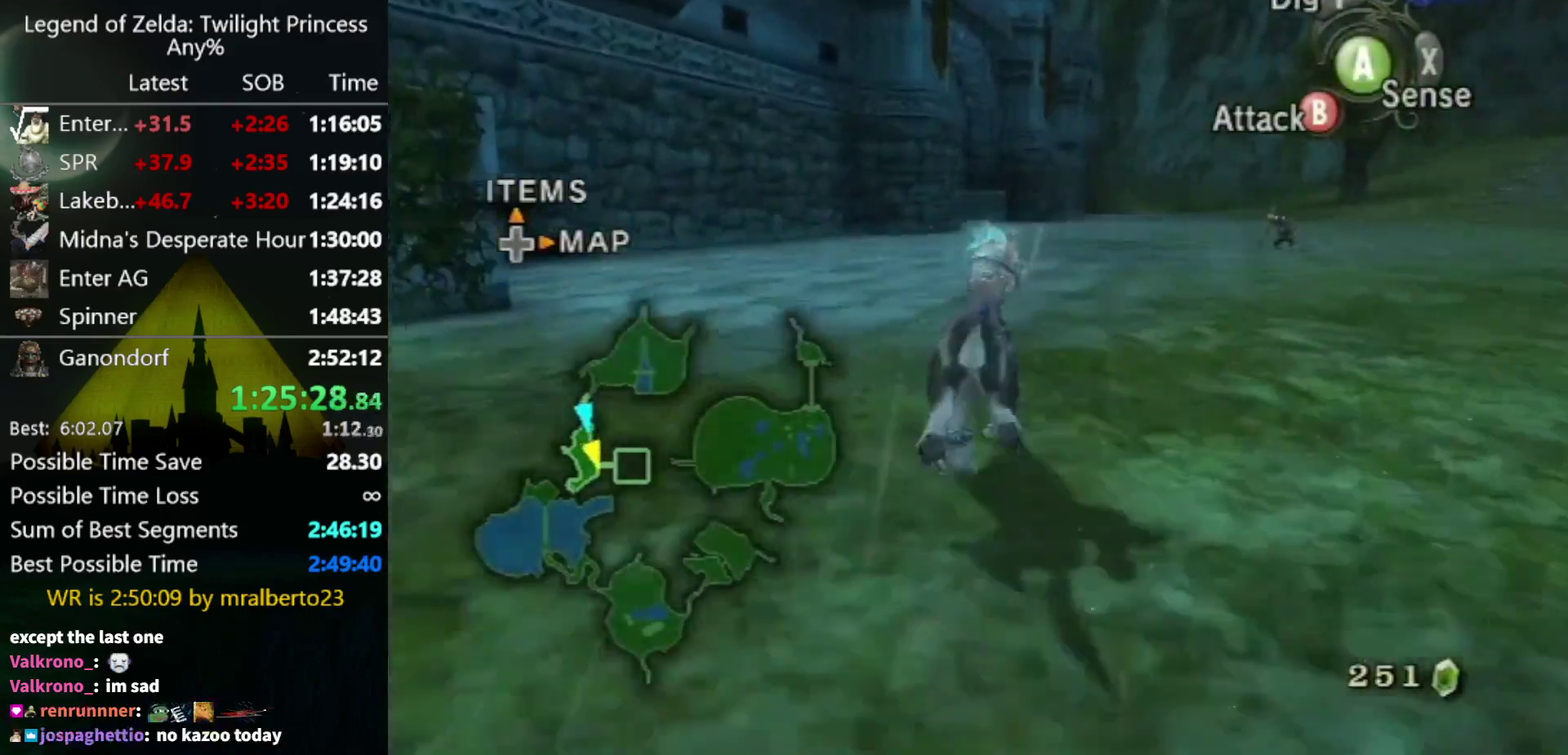
{"buttons": [], "left_stick": "up", "right_stick": "center", "events": [[333, "A", "down"], [433, "A", "up"]]}
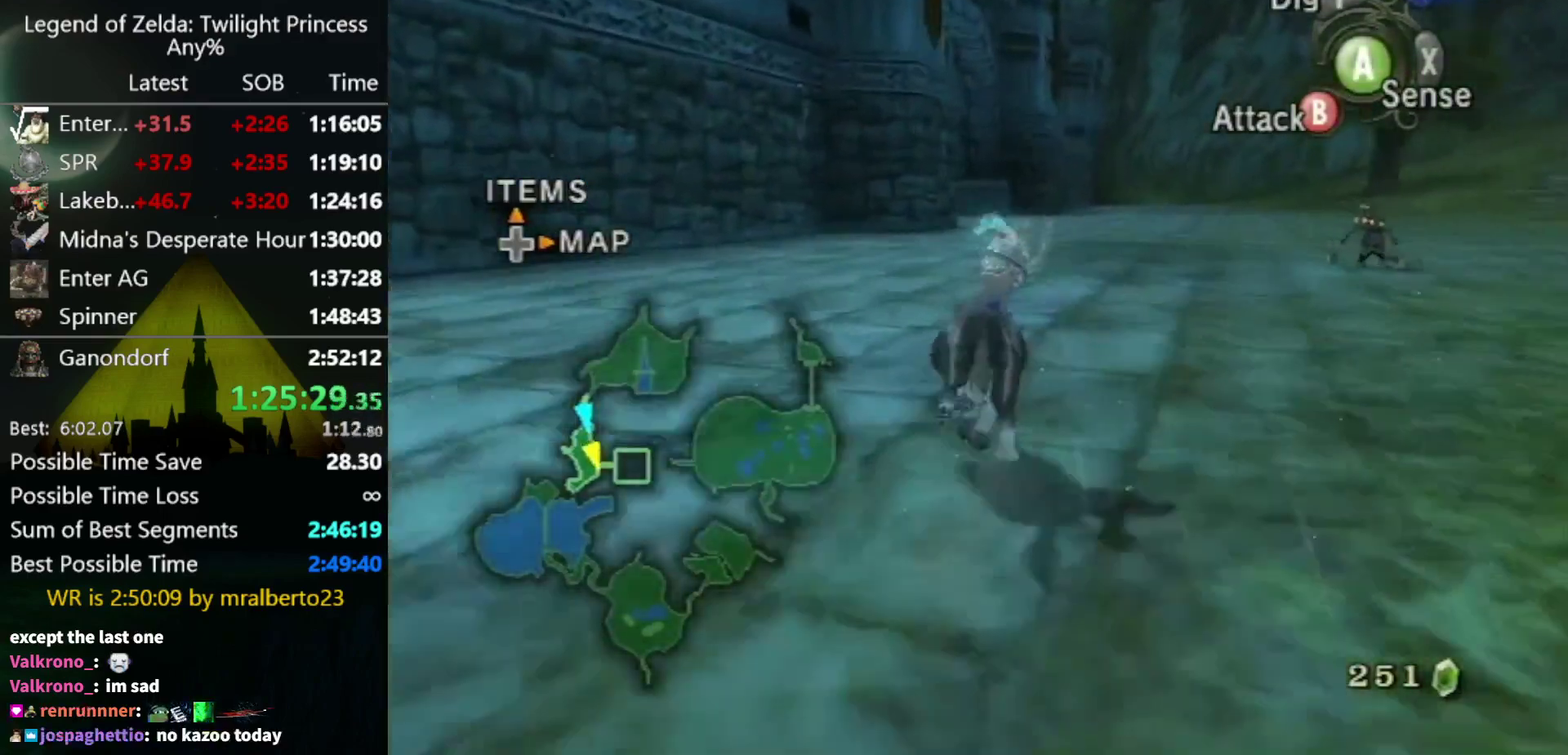
{"buttons": [], "left_stick": "up", "right_stick": "center", "events": [[33, "A", "down"], [100, "A", "up"], [167, "A", "down"], [267, "A", "up"], [333, "A", "down"], [433, "A", "up"]]}
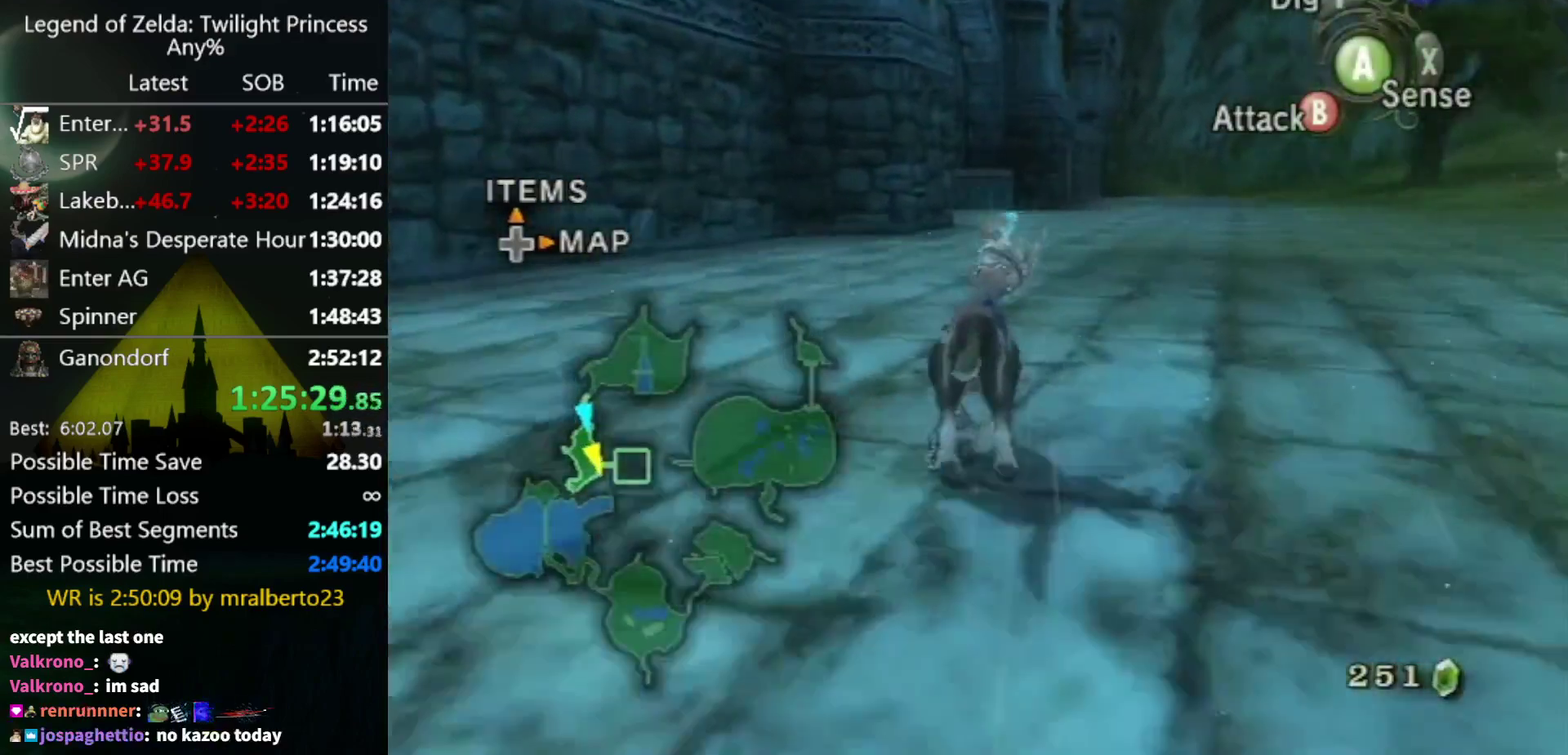
{"buttons": [], "left_stick": "up", "right_stick": "center", "events": [[167, "A", "down"], [233, "A", "up"]]}
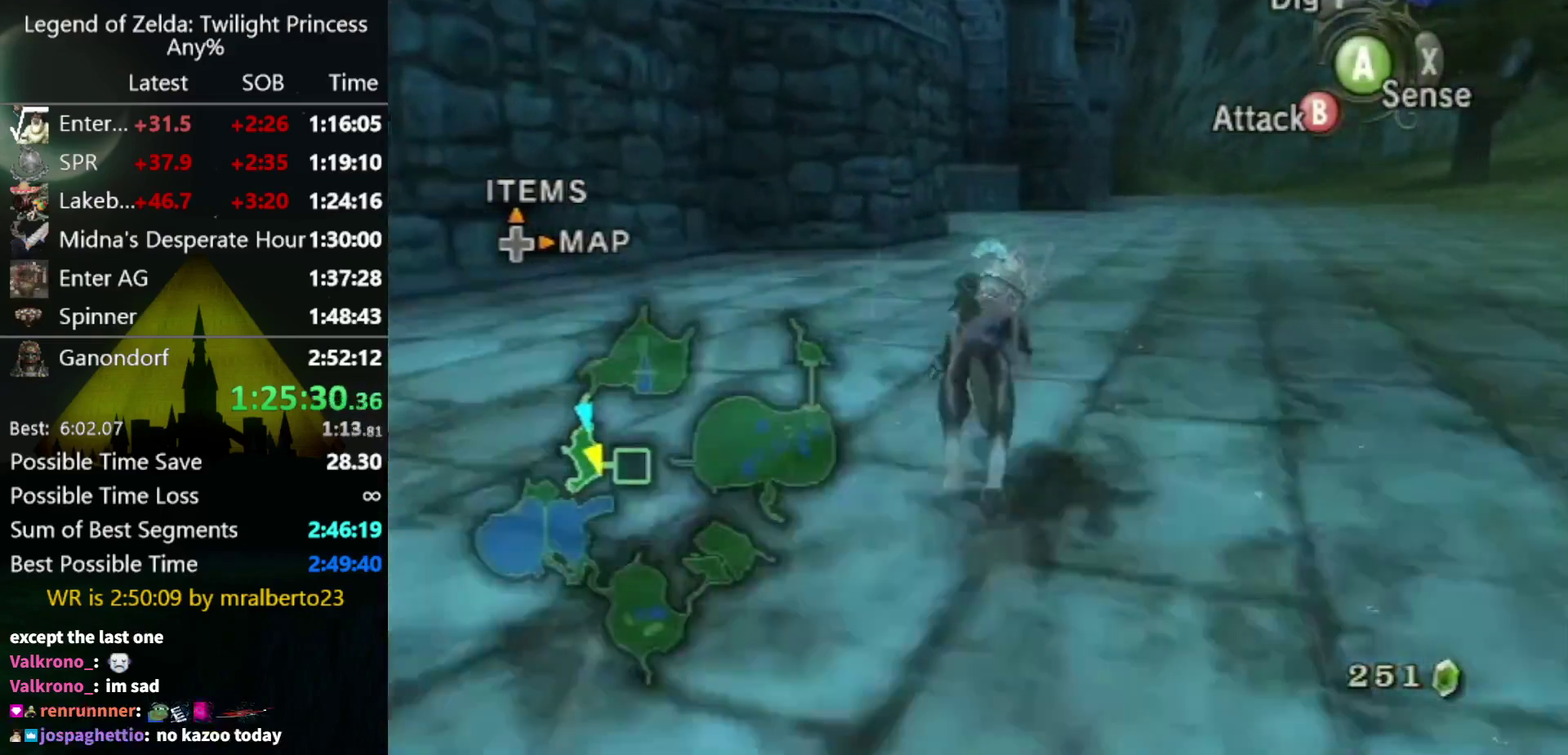
{"buttons": [], "left_stick": "up", "right_stick": "center", "events": []}
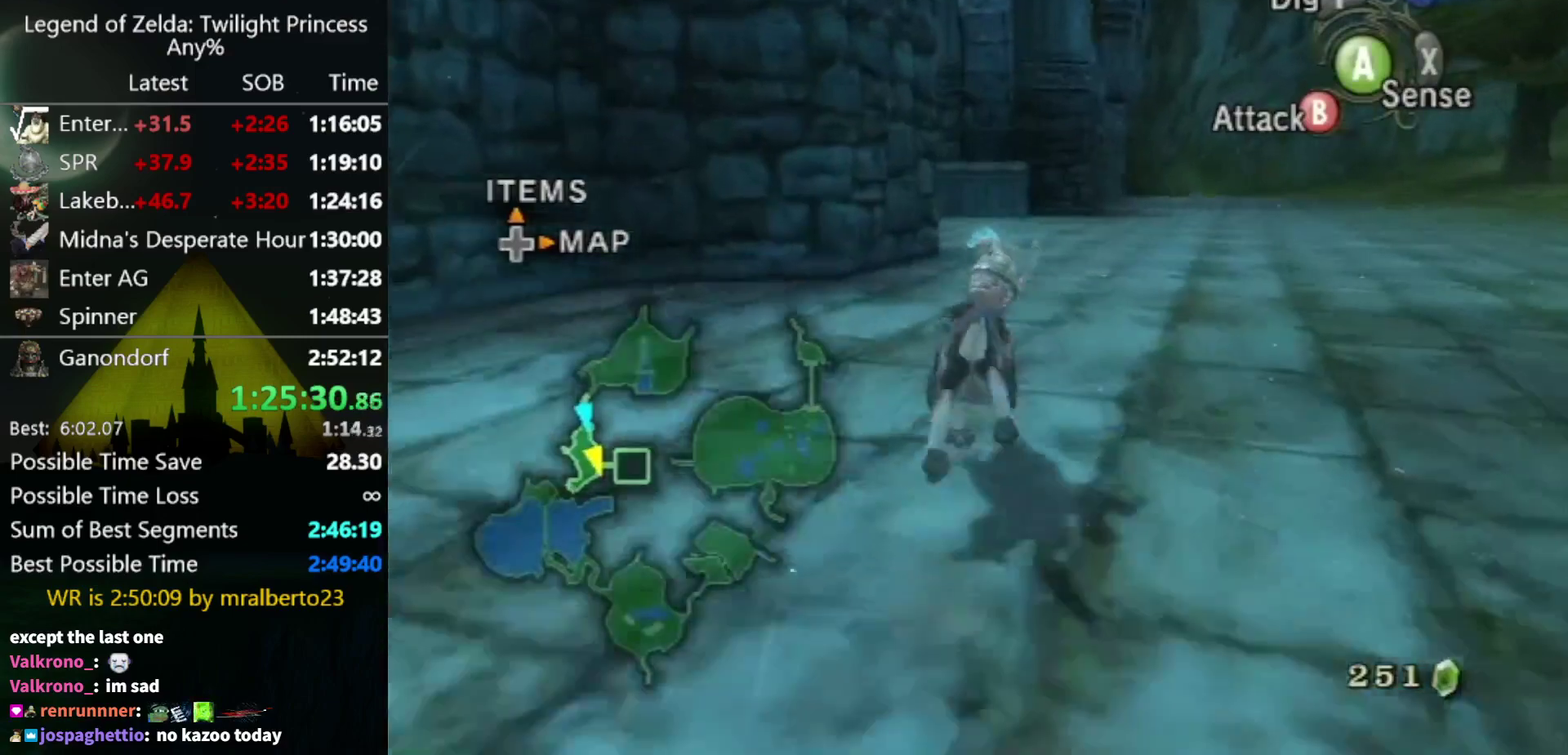
{"buttons": [], "left_stick": "up", "right_stick": "center", "events": [[100, "A", "down"], [200, "A", "up"], [267, "A", "down"], [333, "A", "up"], [433, "A", "down"], [500, "A", "up"]]}
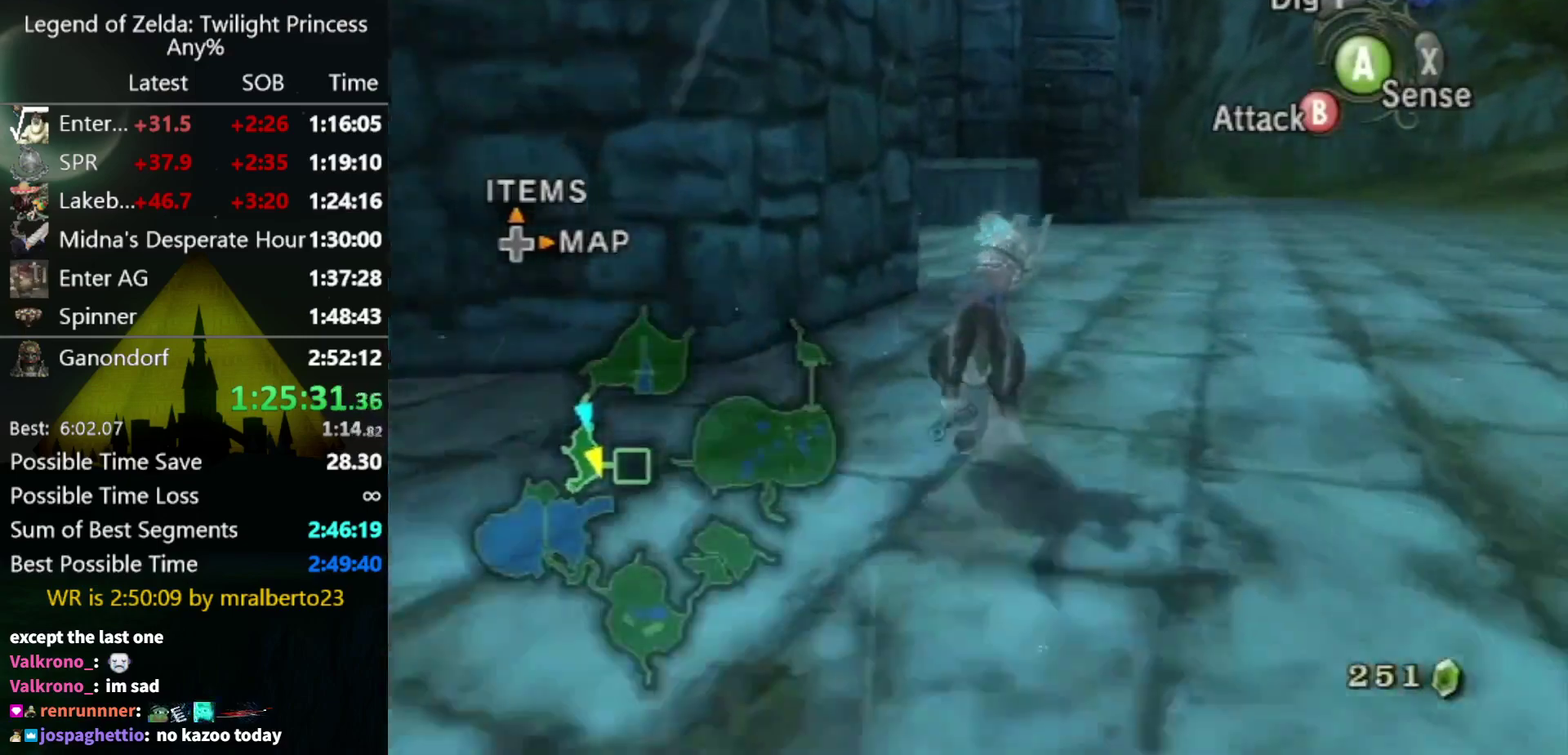
{"buttons": [], "left_stick": "up", "right_stick": "center", "events": [[100, "A", "down"], [167, "A", "up"], [233, "A", "down"], [333, "A", "up"], [400, "A", "down"], [500, "A", "up"]]}
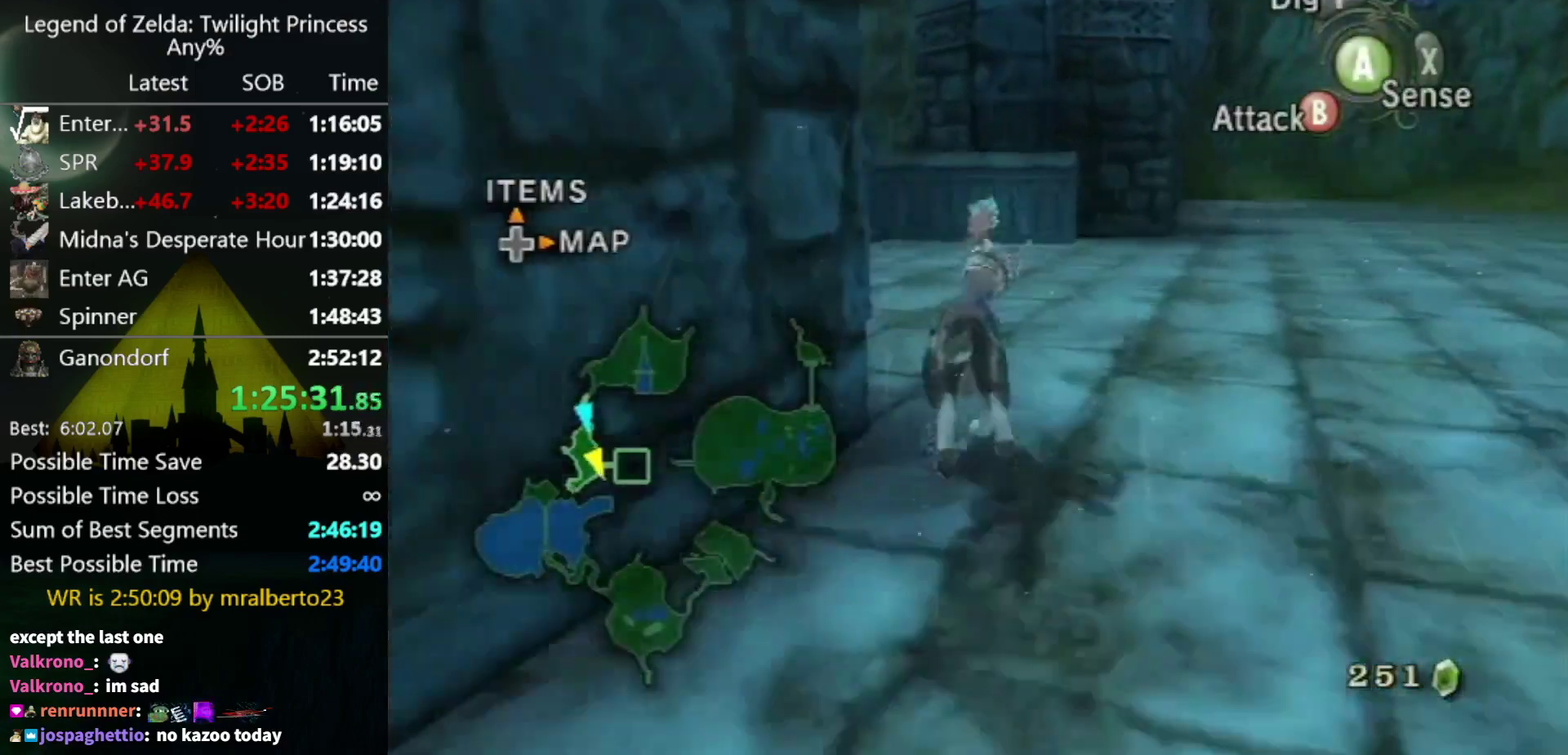
{"buttons": [], "left_stick": "up", "right_stick": "right", "events": [[67, "A", "down"], [133, "A", "up"], [467, "right_stick", "right"]]}
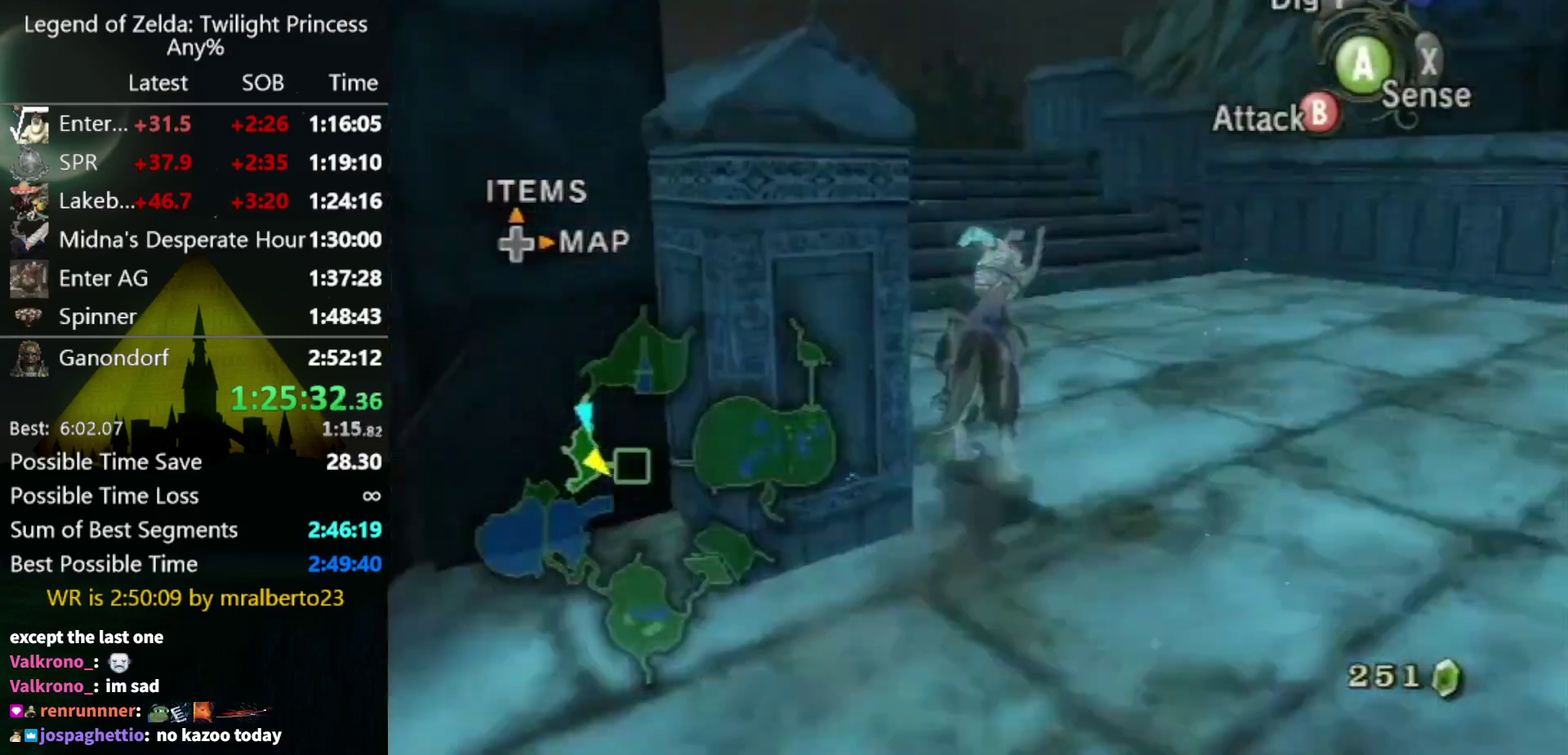
{"buttons": [], "left_stick": "up", "right_stick": "center", "events": [[33, "left_stick", "up-left"], [233, "right_stick", "center"], [267, "left_stick", "up"]]}
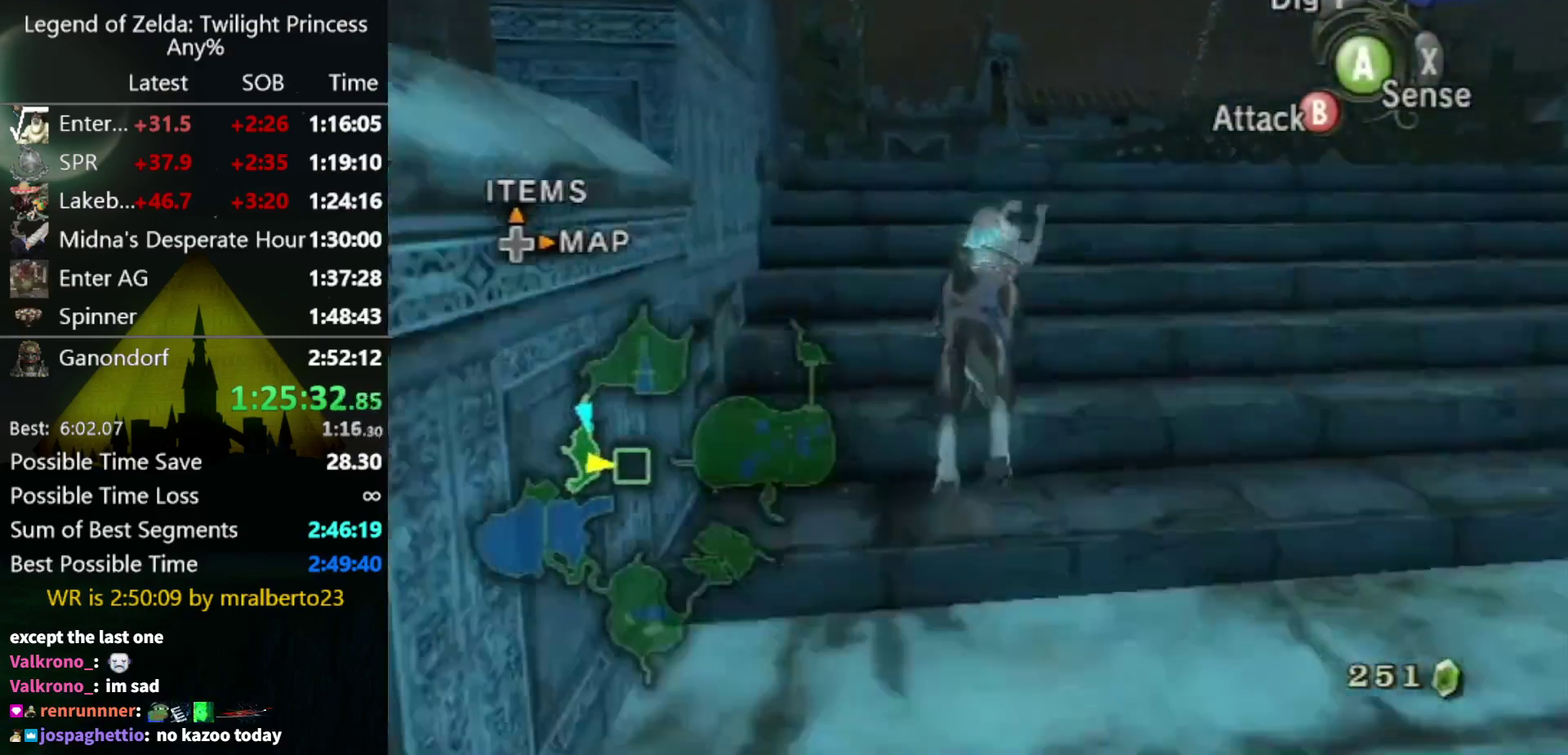
{"buttons": [], "left_stick": "up", "right_stick": "center", "events": [[67, "left_stick", "up-left"], [133, "left_stick", "up"], [233, "A", "down"], [300, "A", "up"], [400, "A", "down"], [467, "A", "up"]]}
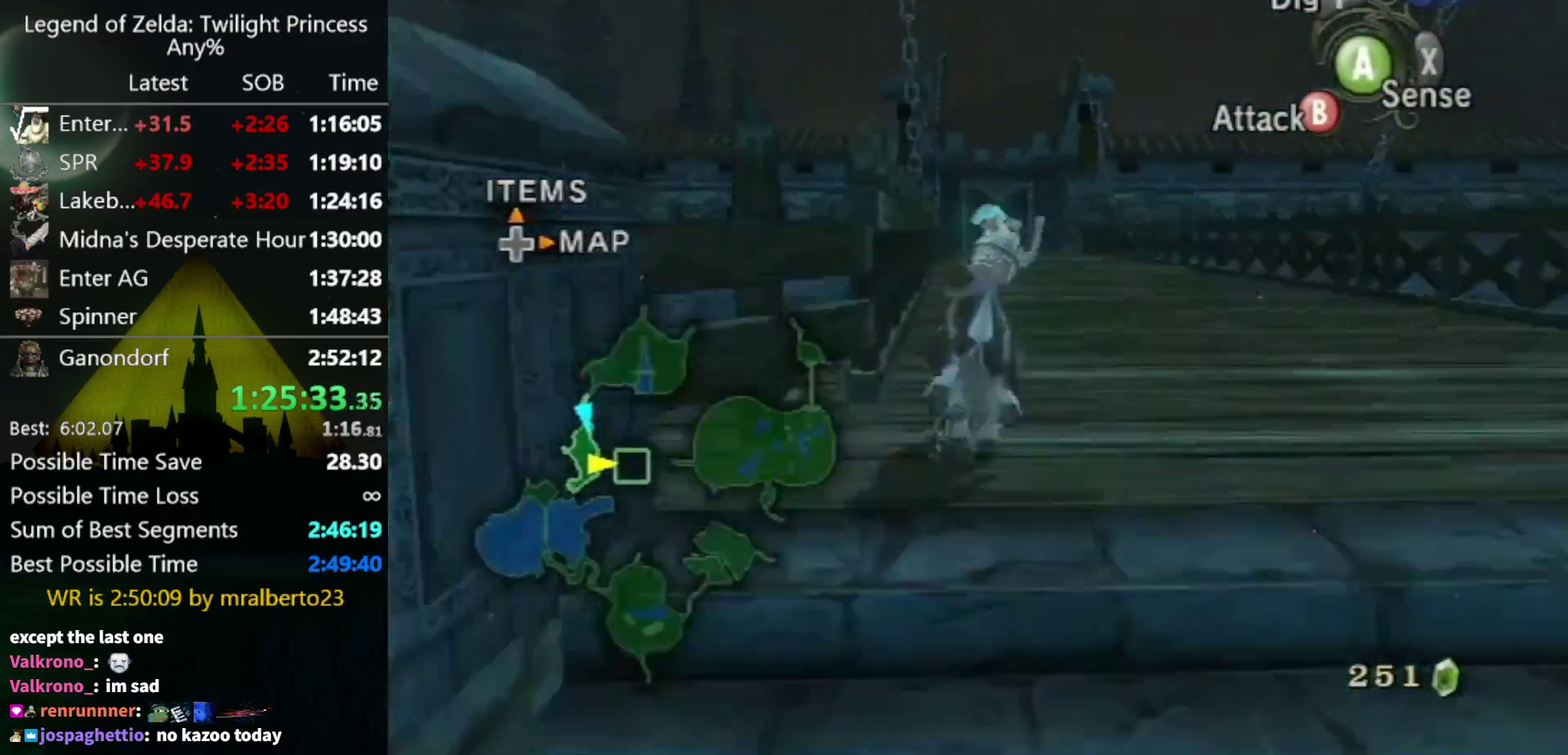
{"buttons": [], "left_stick": "up", "right_stick": "center", "events": [[67, "A", "down"], [133, "A", "up"], [233, "A", "down"], [300, "A", "up"], [400, "A", "down"], [467, "A", "up"]]}
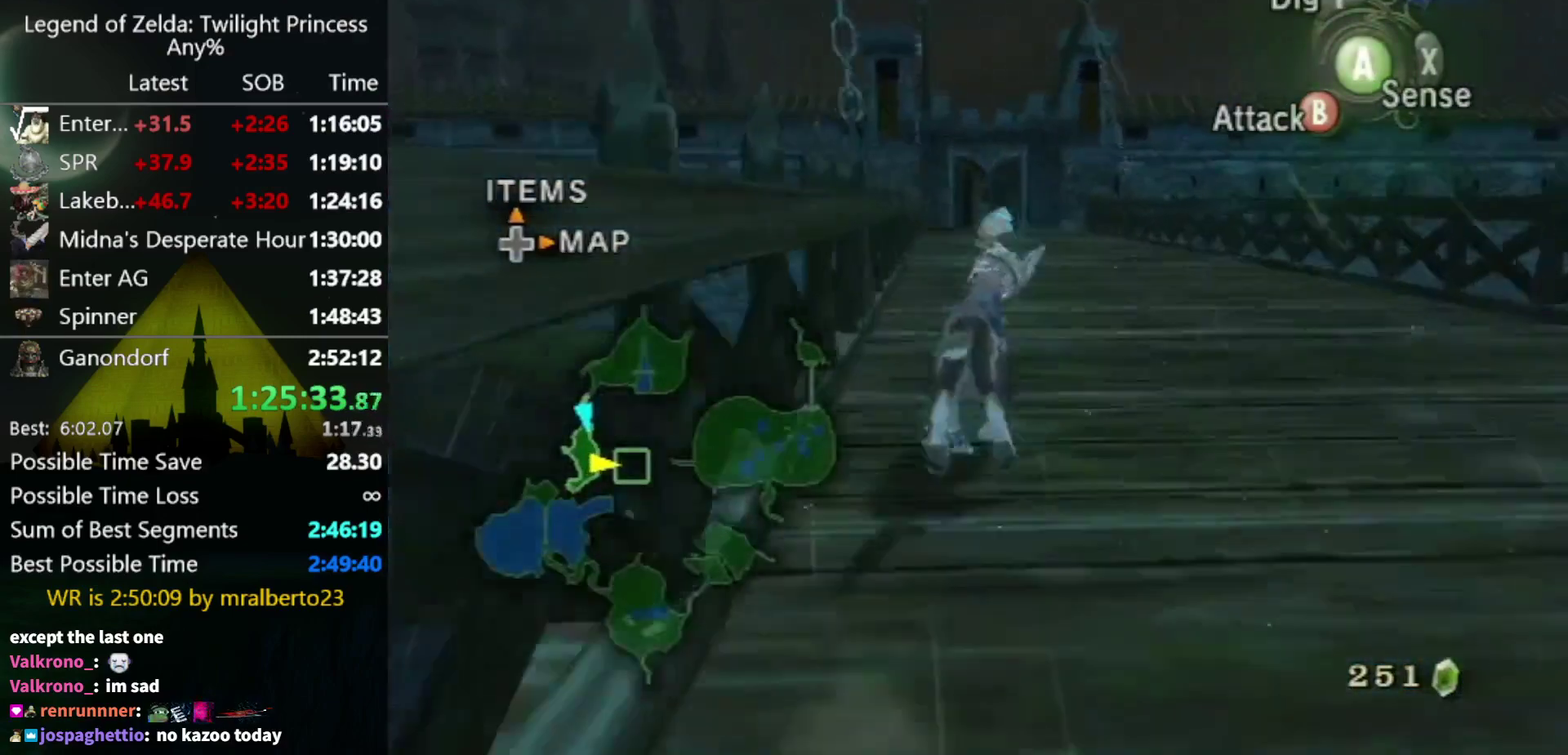
{"buttons": ["A"], "left_stick": "up", "right_stick": "center", "events": [[33, "A", "down"], [100, "A", "up"], [467, "A", "down"]]}
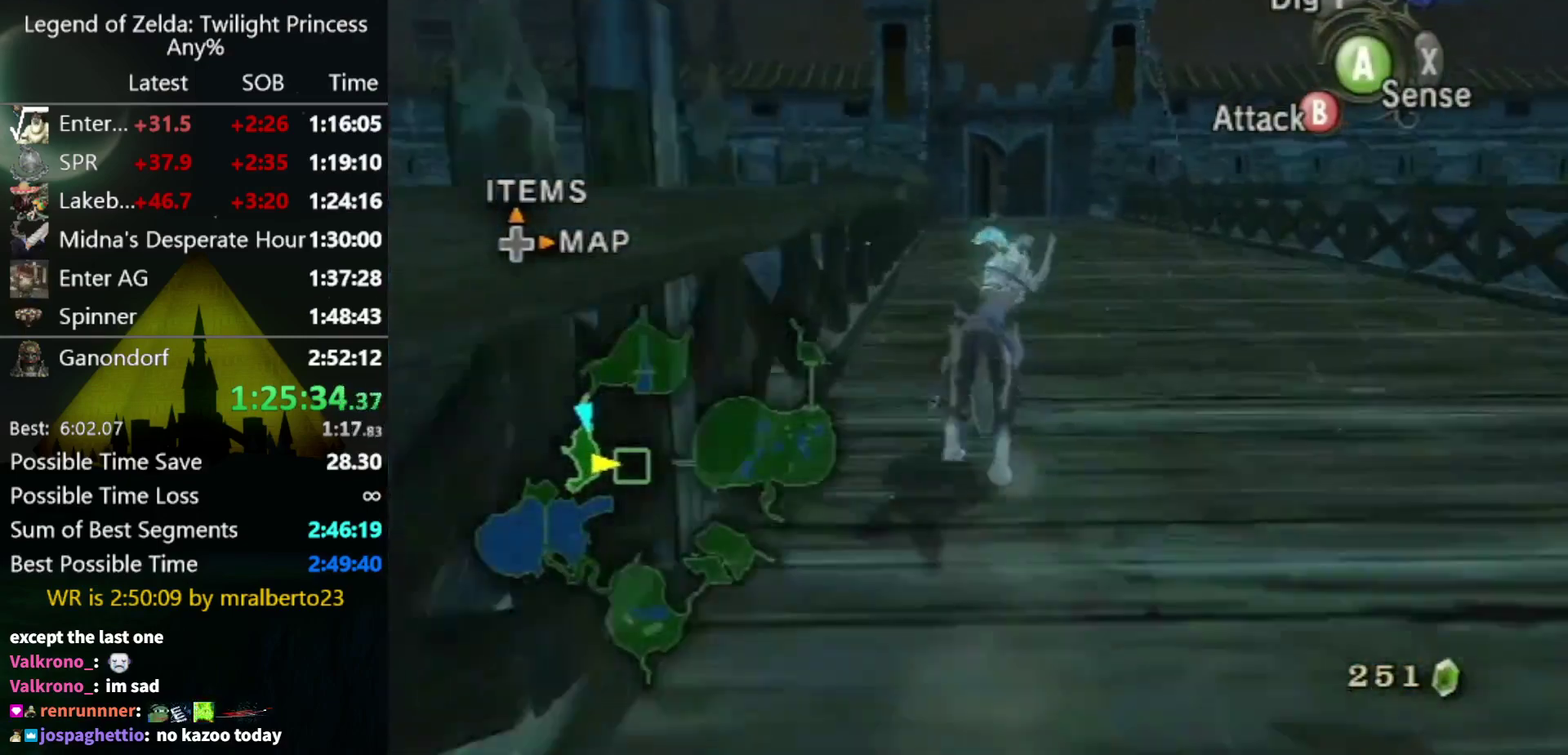
{"buttons": ["A"], "left_stick": "up", "right_stick": "center", "events": [[33, "A", "up"], [433, "A", "down"]]}
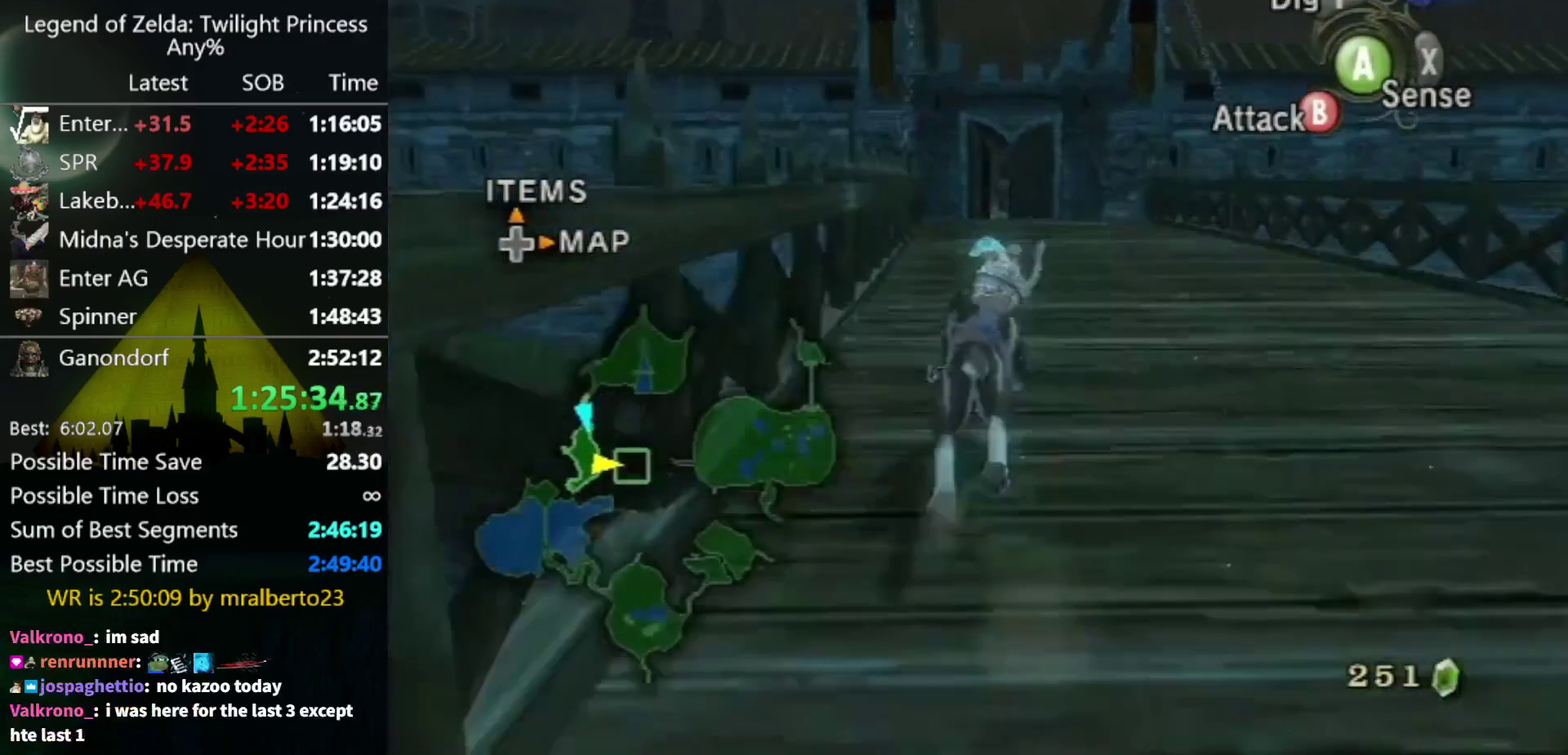
{"buttons": ["A"], "left_stick": "up", "right_stick": "center", "events": [[33, "A", "up"], [100, "A", "down"], [167, "A", "up"], [300, "A", "down"], [367, "A", "up"], [467, "A", "down"]]}
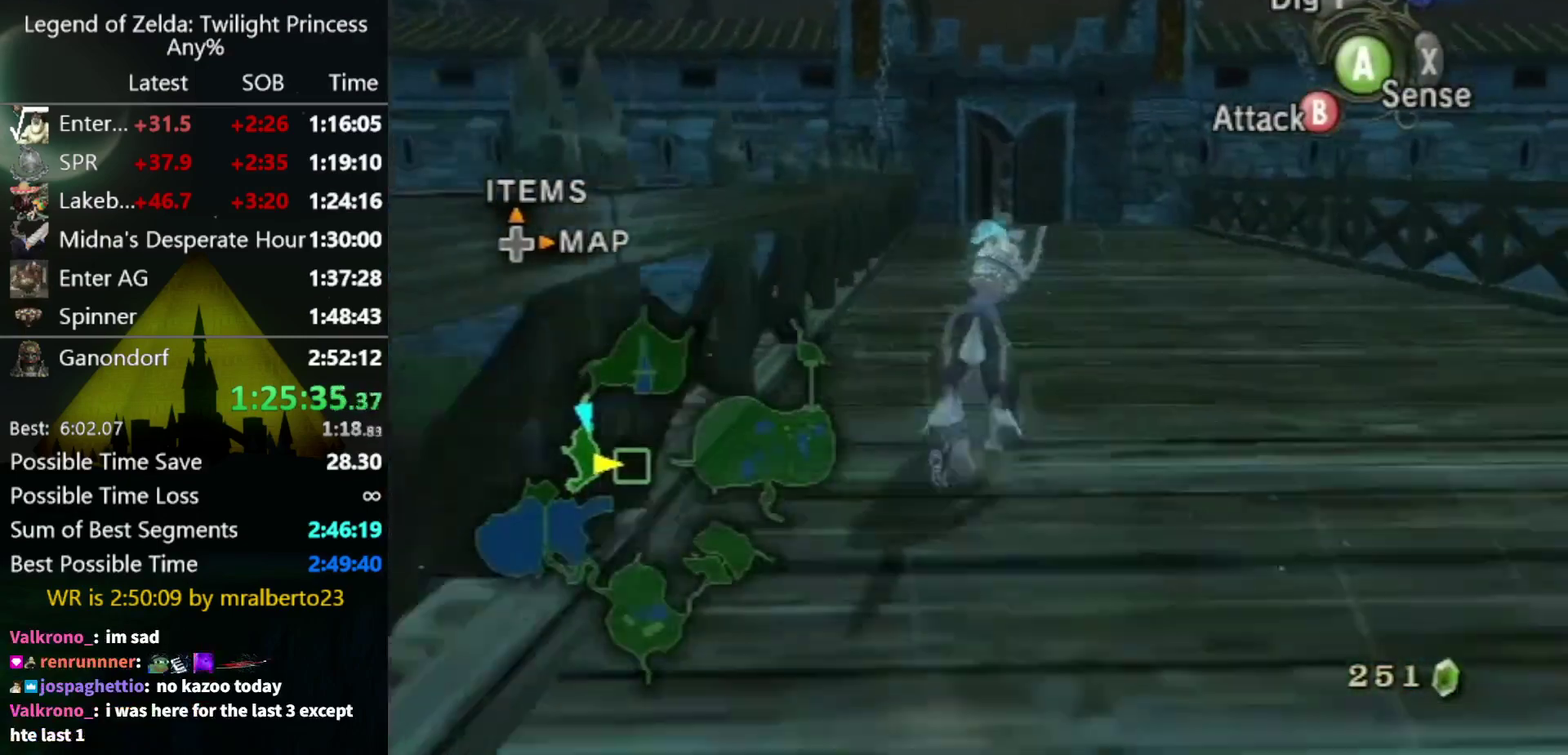
{"buttons": [], "left_stick": "up", "right_stick": "center", "events": [[33, "A", "up"], [100, "A", "down"], [200, "A", "up"], [267, "A", "down"], [367, "A", "up"], [433, "A", "down"], [500, "A", "up"]]}
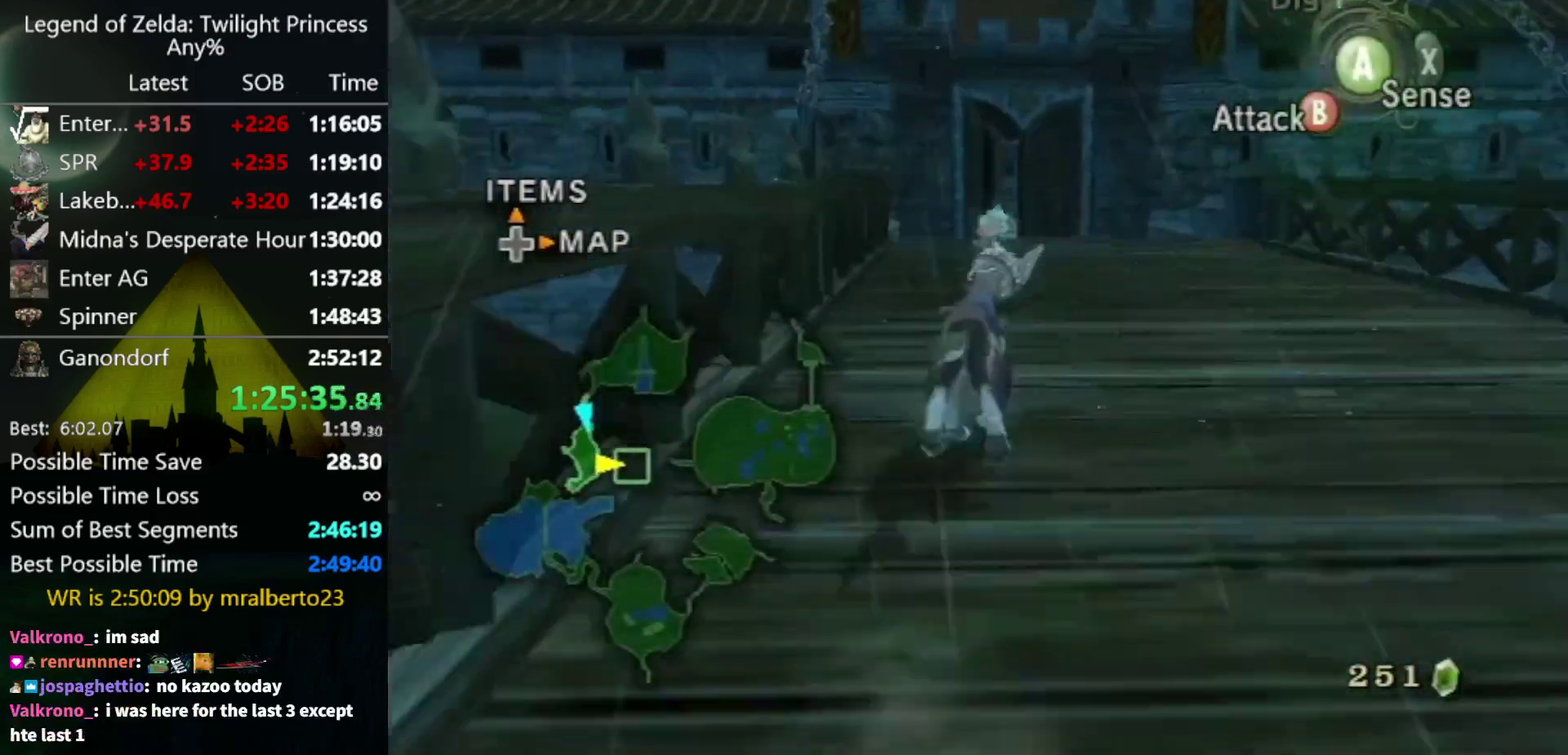
{"buttons": [], "left_stick": "up", "right_stick": "center", "events": [[67, "A", "down"], [133, "A", "up"]]}
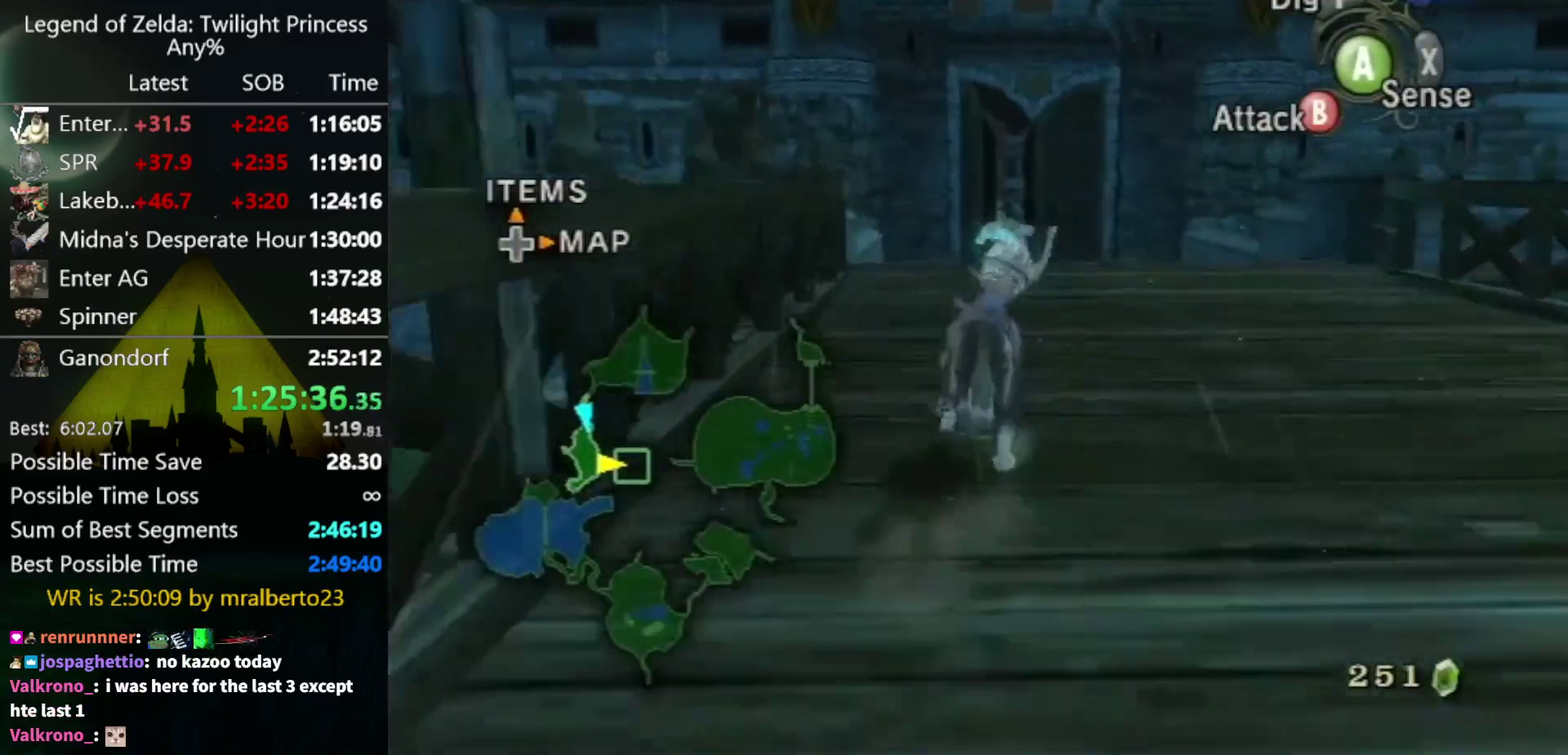
{"buttons": [], "left_stick": "up", "right_stick": "center", "events": []}
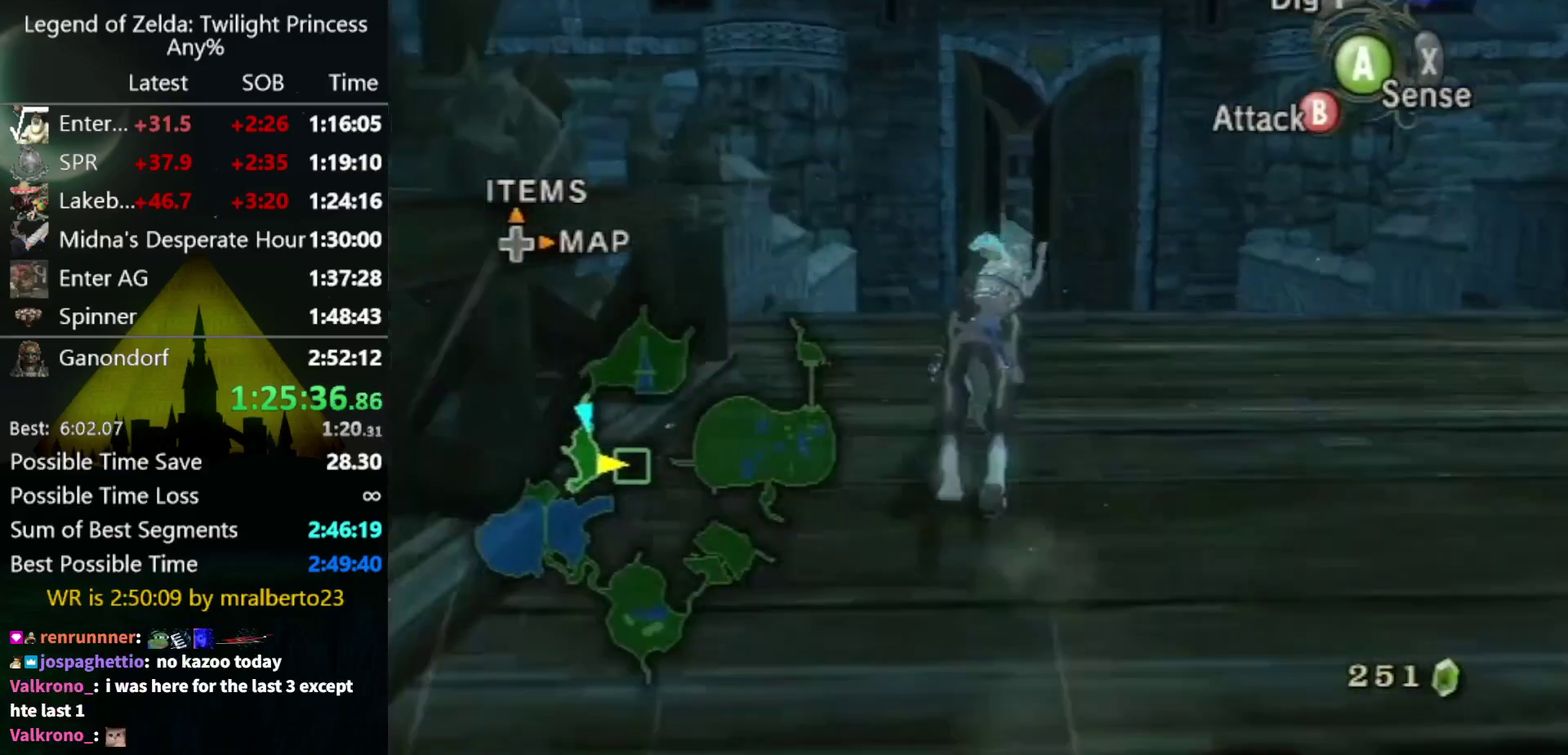
{"buttons": [], "left_stick": "up", "right_stick": "center", "events": []}
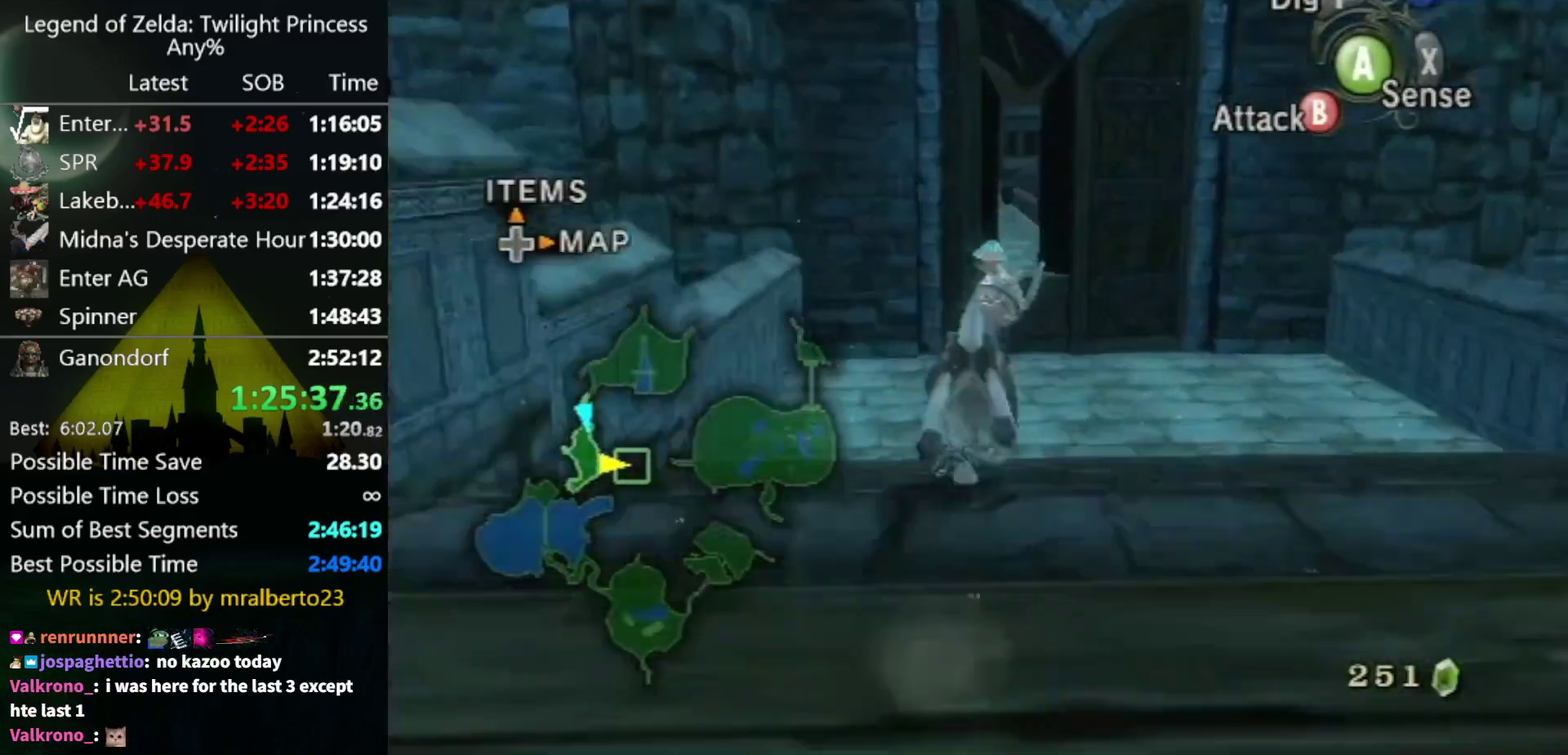
{"buttons": [], "left_stick": "up", "right_stick": "center", "events": [[33, "A", "down"], [167, "A", "up"], [233, "A", "down"], [300, "A", "up"], [400, "A", "down"], [500, "A", "up"]]}